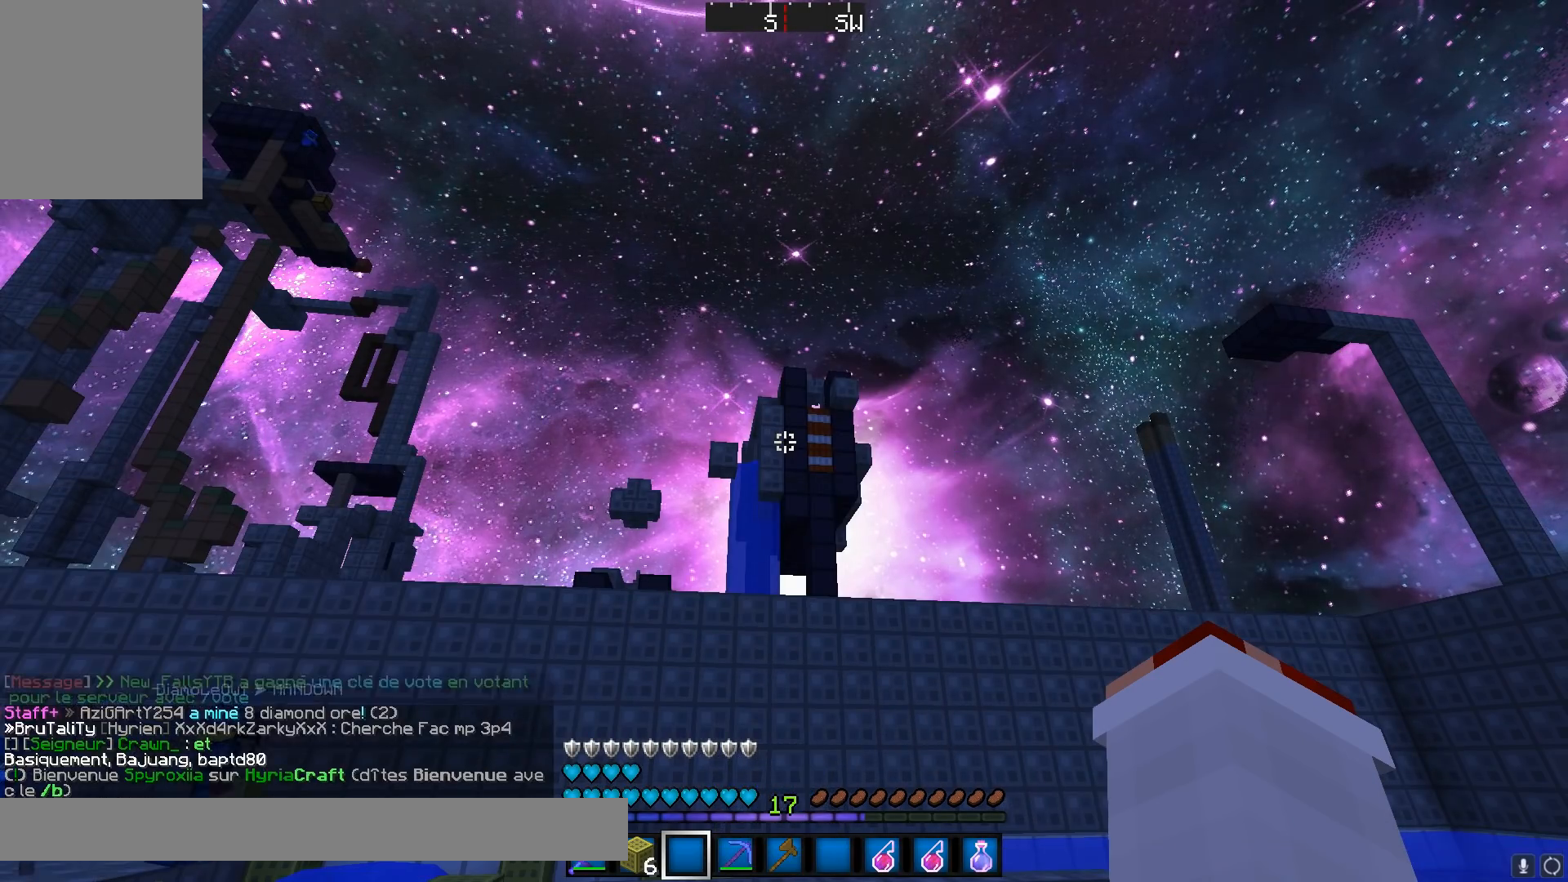
Gameplay with keyboard and mouse; each line is a JSON object with the keys and mouse buttons held at the frame after it. "events" lists presses ("down") and releases ("up") of "a", "d", "s", "w", "mouse_left" and "mouse_right" between this image and that frame as [ms after this image, input, new state], when the widget could be followed in between. "mouse_left", "mouse_right" = the "left", "right" buttons of the "mouse" list. No other keys are recorded. Fast repeated clicks can show as one long hold. Mouse movement is not recorded.
{"keys": ["a", "d", "s"], "mouse": [], "events": [[250, "a", "down"], [334, "s", "down"], [501, "d", "down"]]}
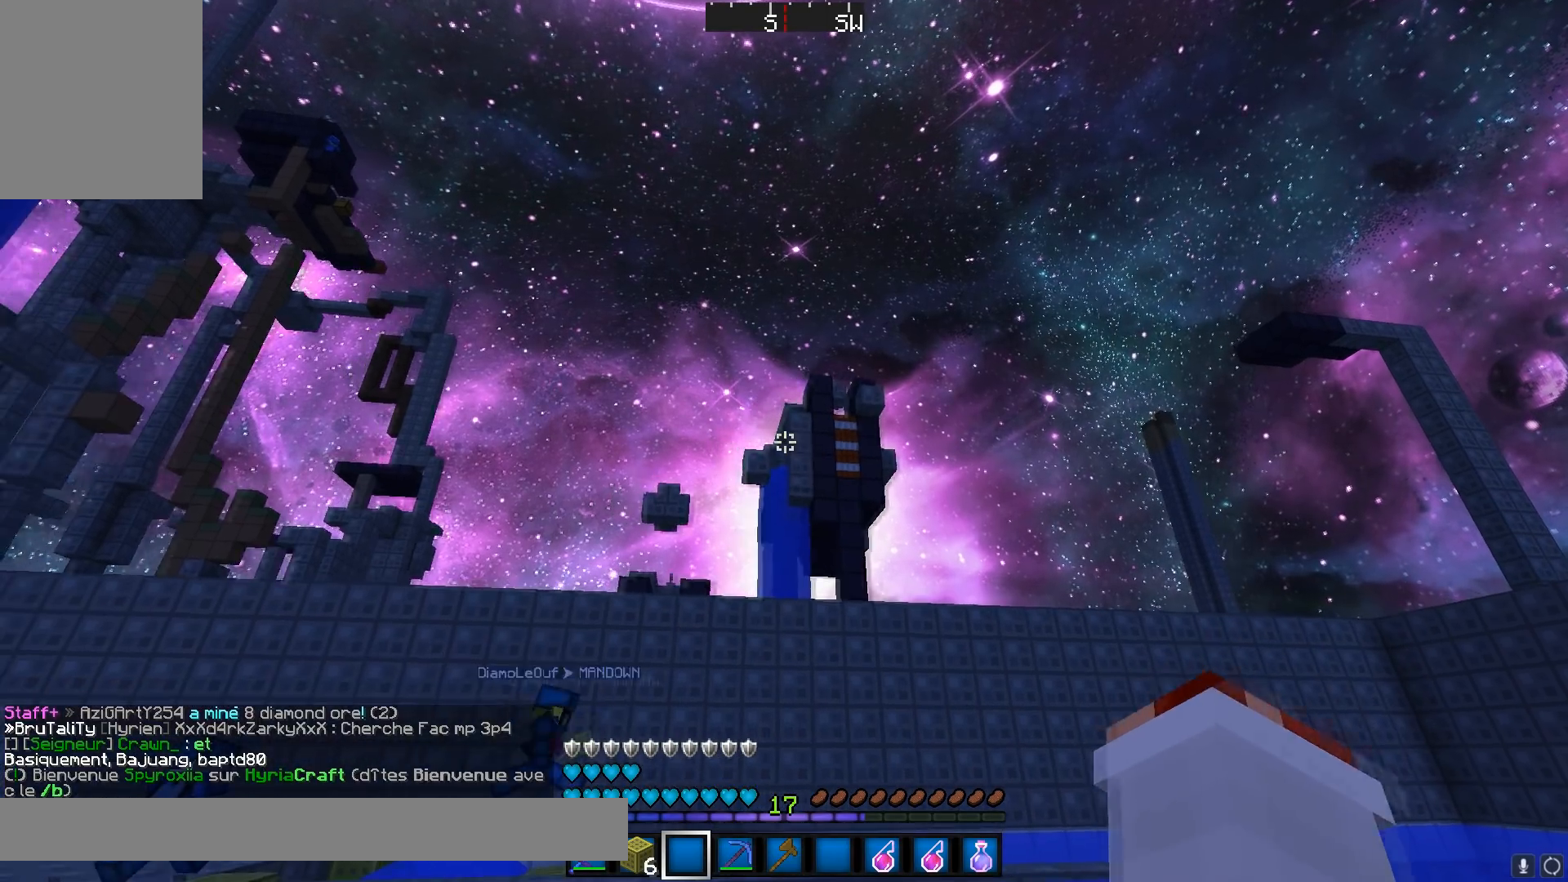
{"keys": ["a", "w"], "mouse": [], "events": [[83, "s", "up"], [116, "d", "up"], [317, "w", "down"]]}
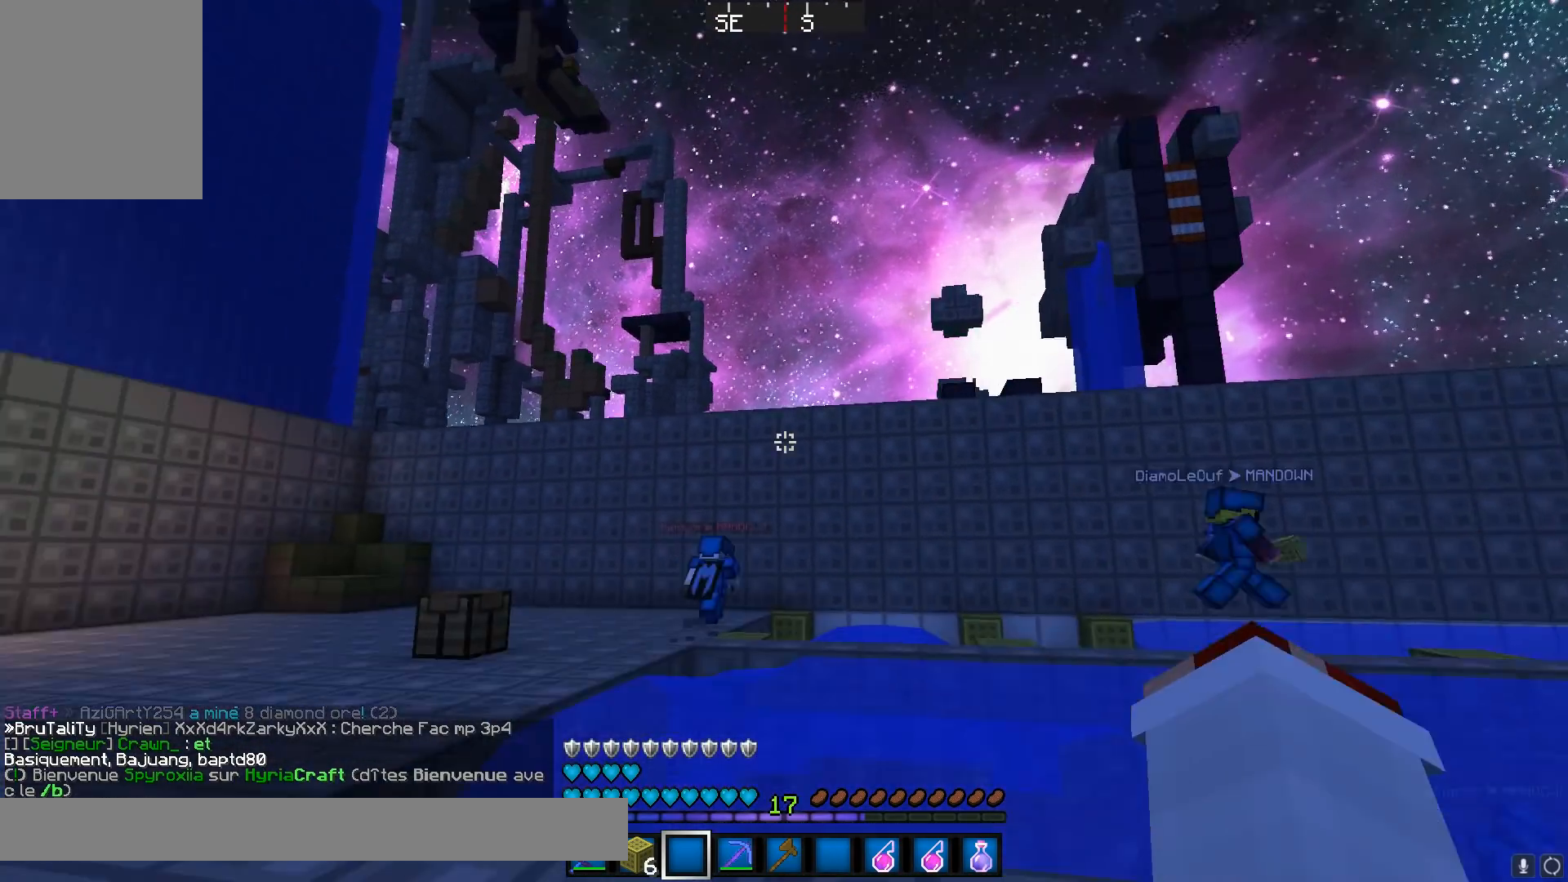
{"keys": ["a", "w"], "mouse": [], "events": []}
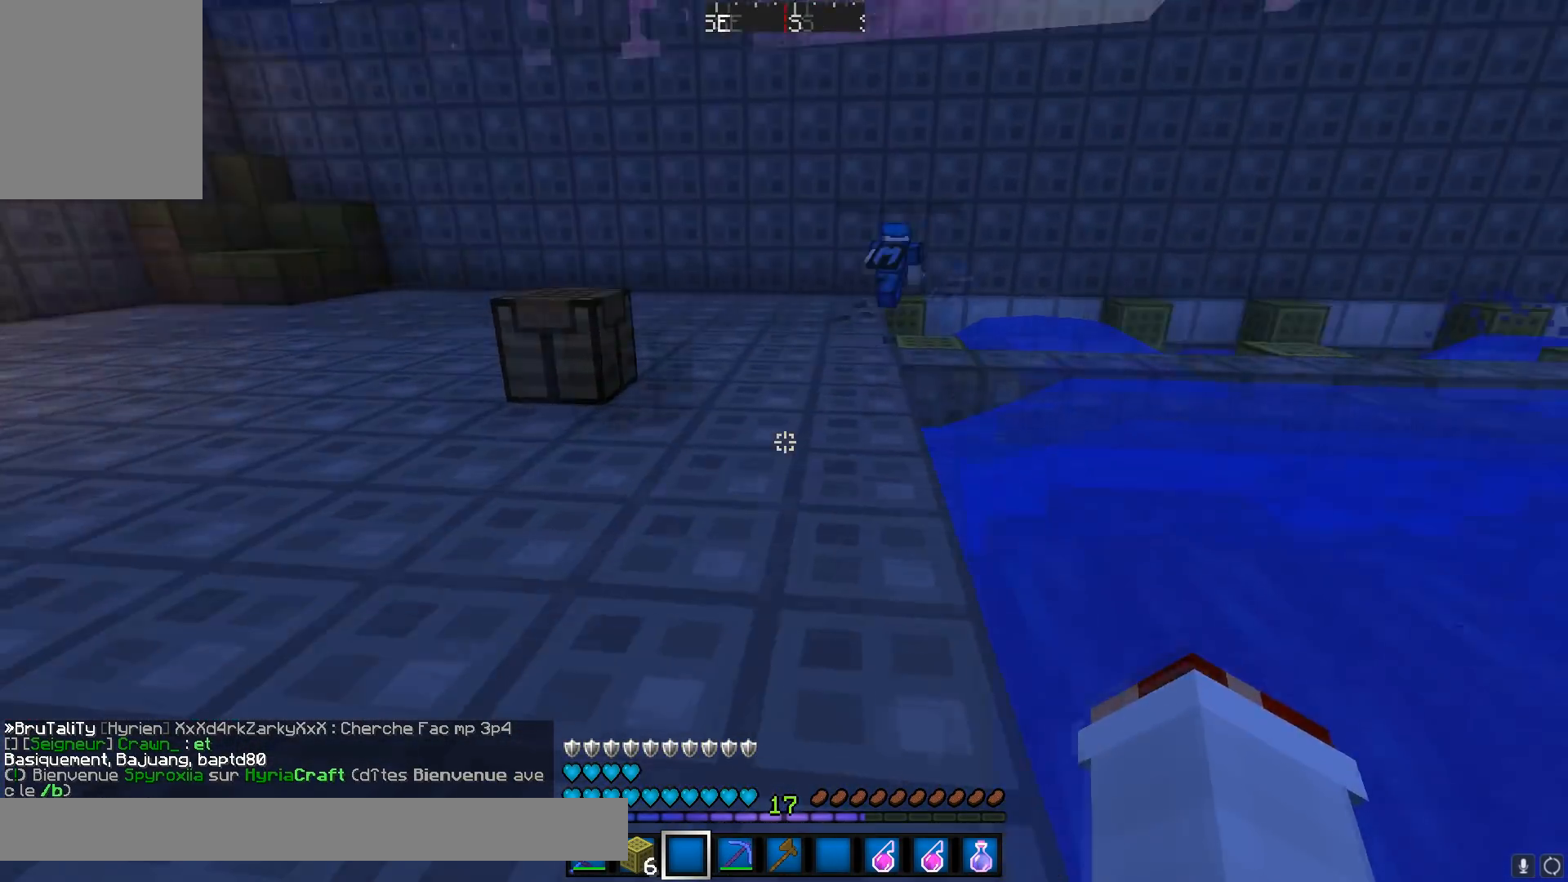
{"keys": ["a"], "mouse": [], "events": [[467, "w", "up"]]}
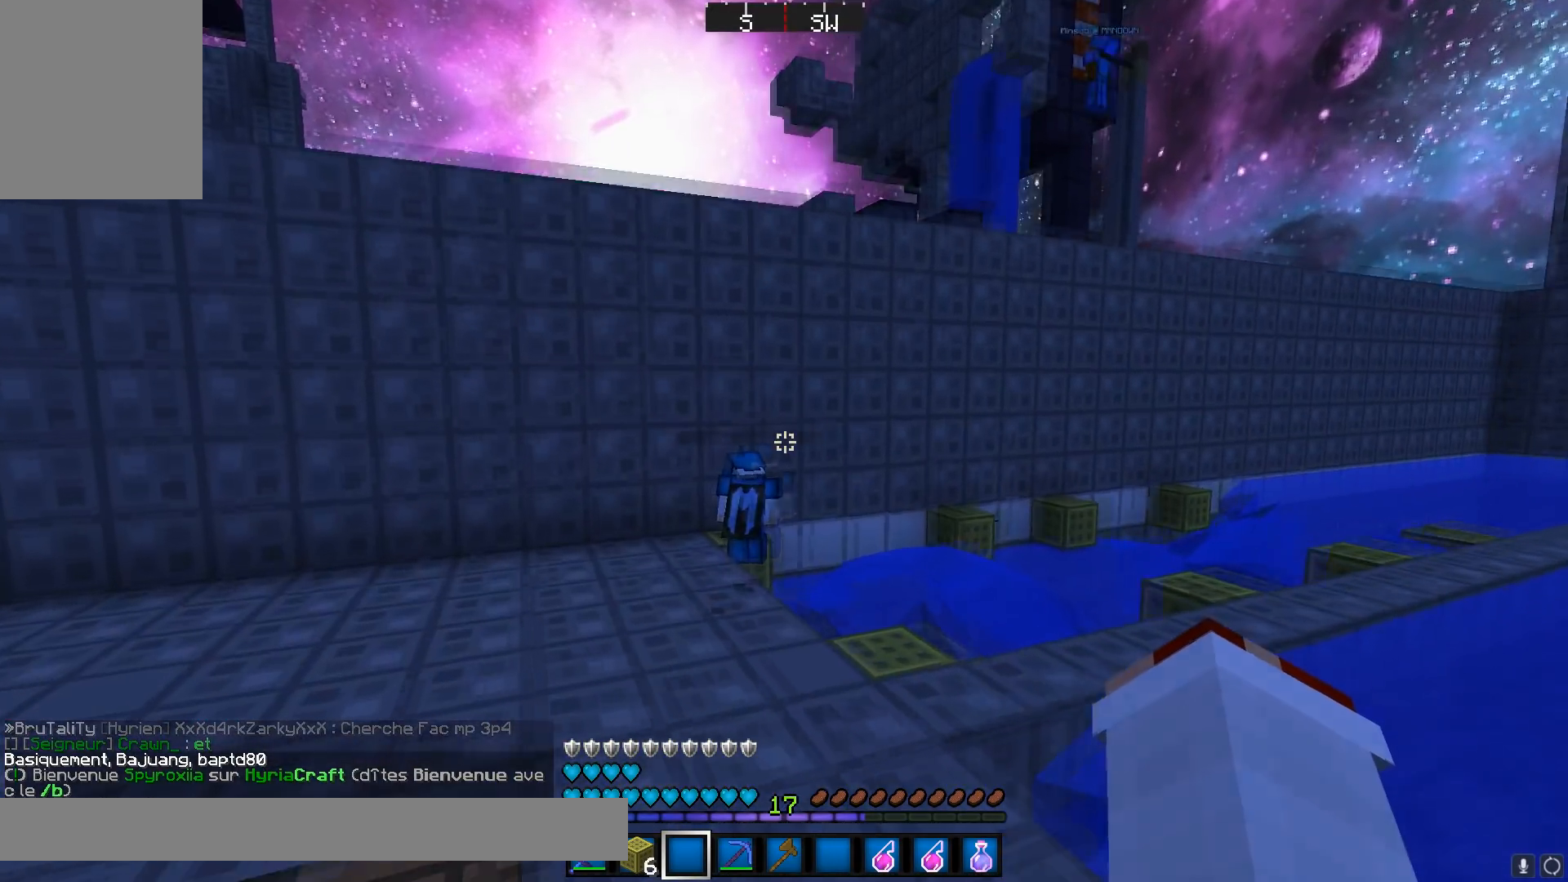
{"keys": ["s"], "mouse": [], "events": [[267, "s", "down"], [367, "a", "up"]]}